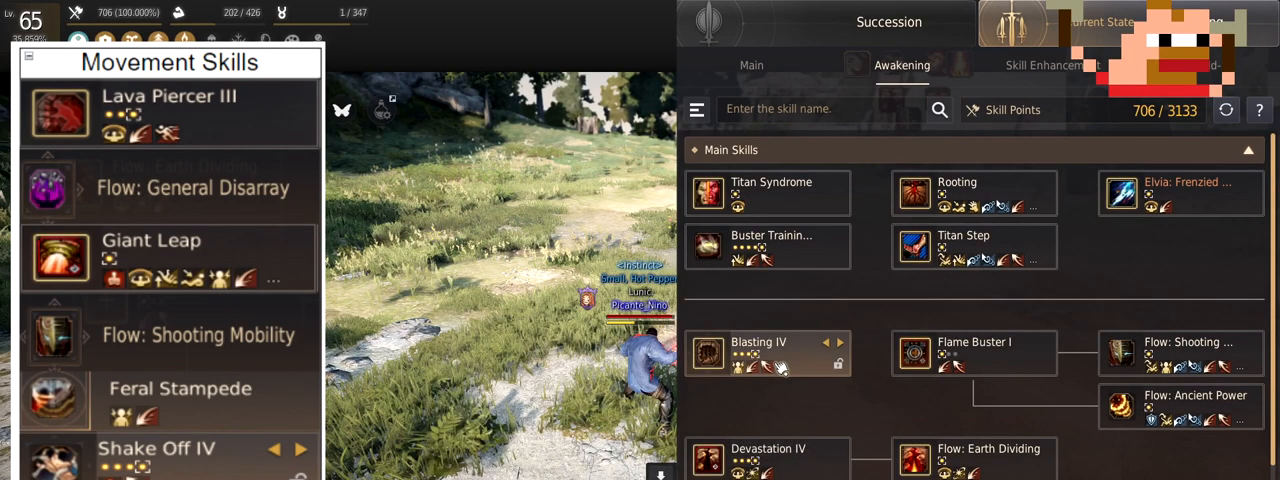
Gameplay with keyboard and mouse; each line is a JSON object with the keys and mouse buttons held at the frame after it. "events" lists presses ("down") and releases ("up") of "a", "c", "d", "e", "f", "q", "s", "shift", "space", "tab", "w", "x", "z", "mouse_left" and "mouse_right" between this image and that frame as [ms after this image, input, new state], when the widget could be followed in between. "mouse_left", "mouse_right" = the "left", "right" buttons of the "mouse" list. No other keys are recorded. Mouse movement is not recorded.
{"keys": [], "mouse": [], "events": []}
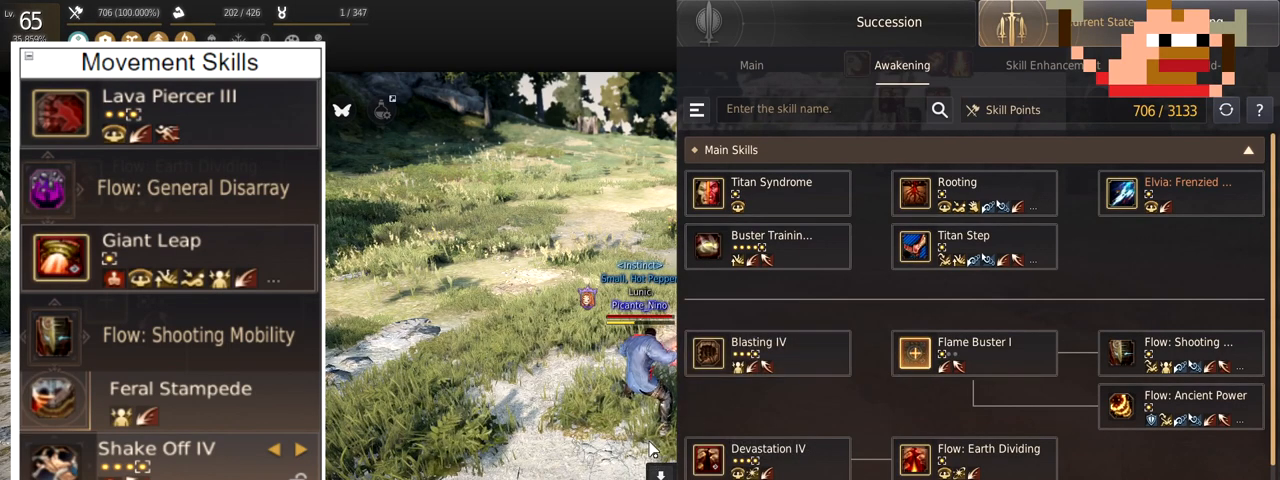
{"keys": [], "mouse": [], "events": []}
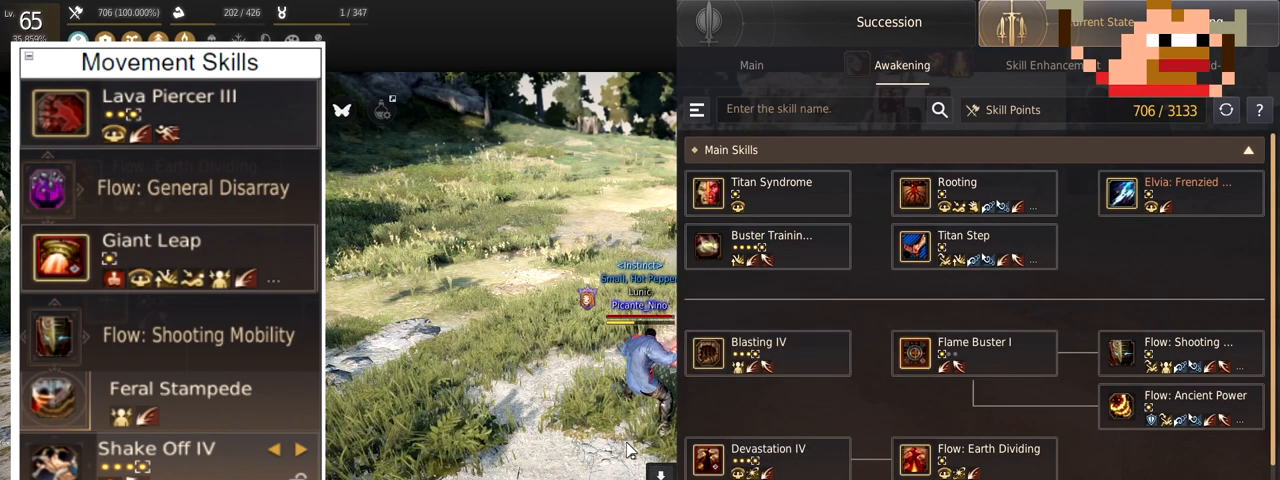
{"keys": [], "mouse": [], "events": []}
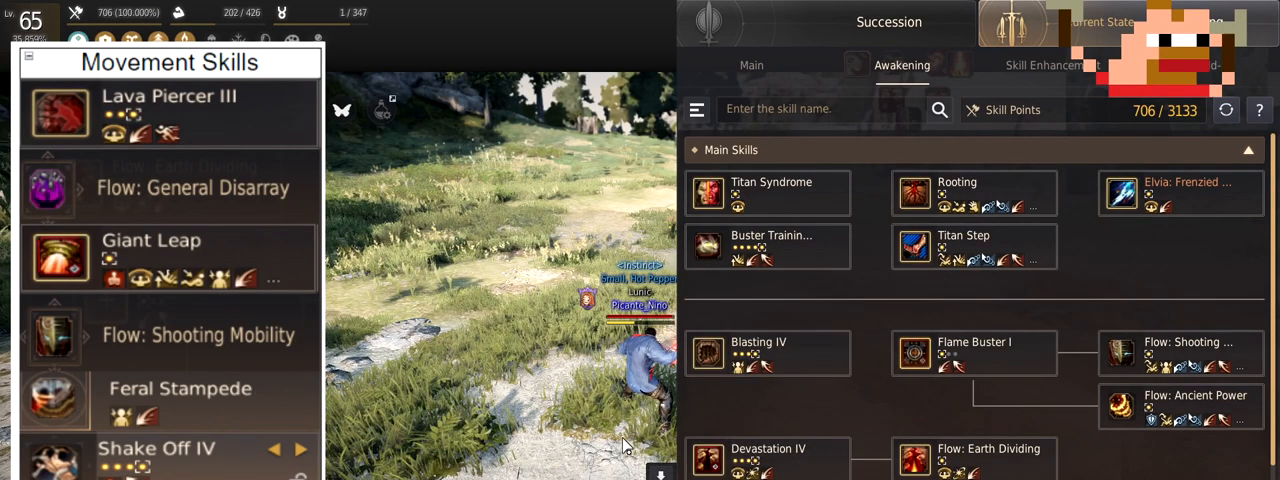
{"keys": [], "mouse": [], "events": []}
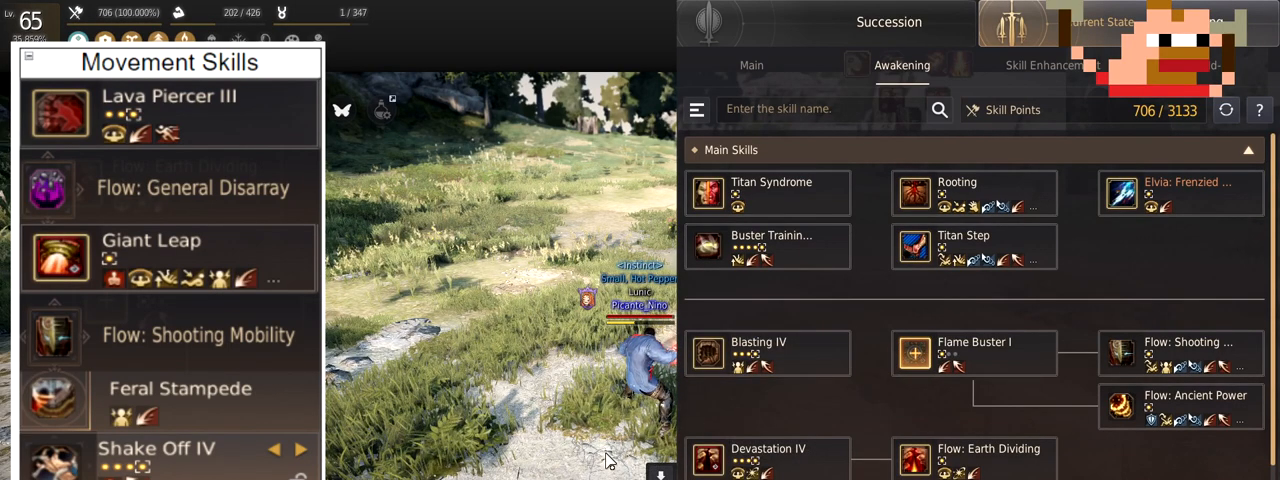
{"keys": [], "mouse": [], "events": []}
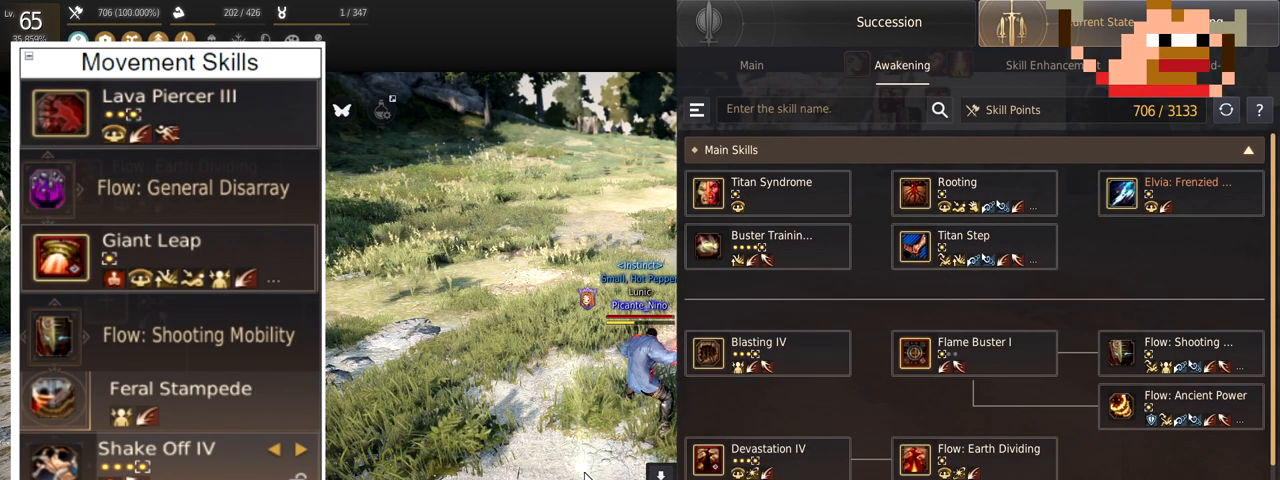
{"keys": [], "mouse": [], "events": []}
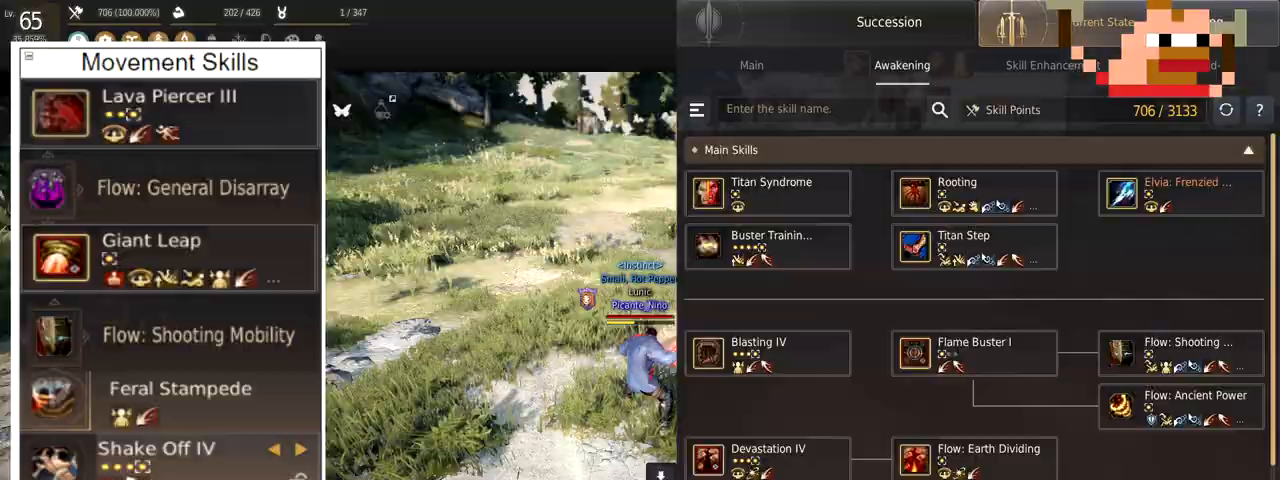
{"keys": [], "mouse": [], "events": []}
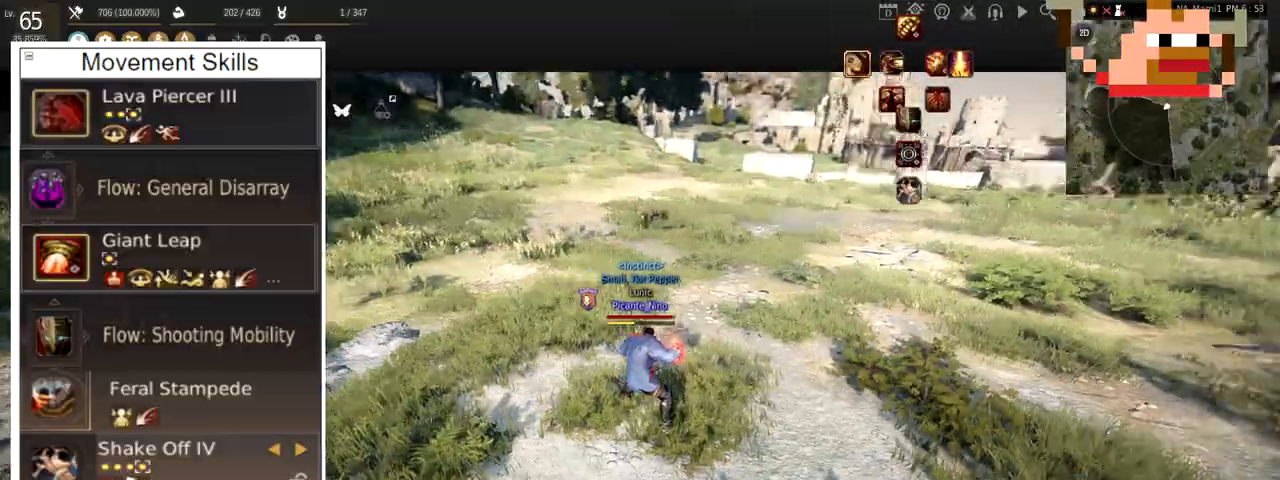
{"keys": ["w"], "mouse": [], "events": [[484, "w", "down"]]}
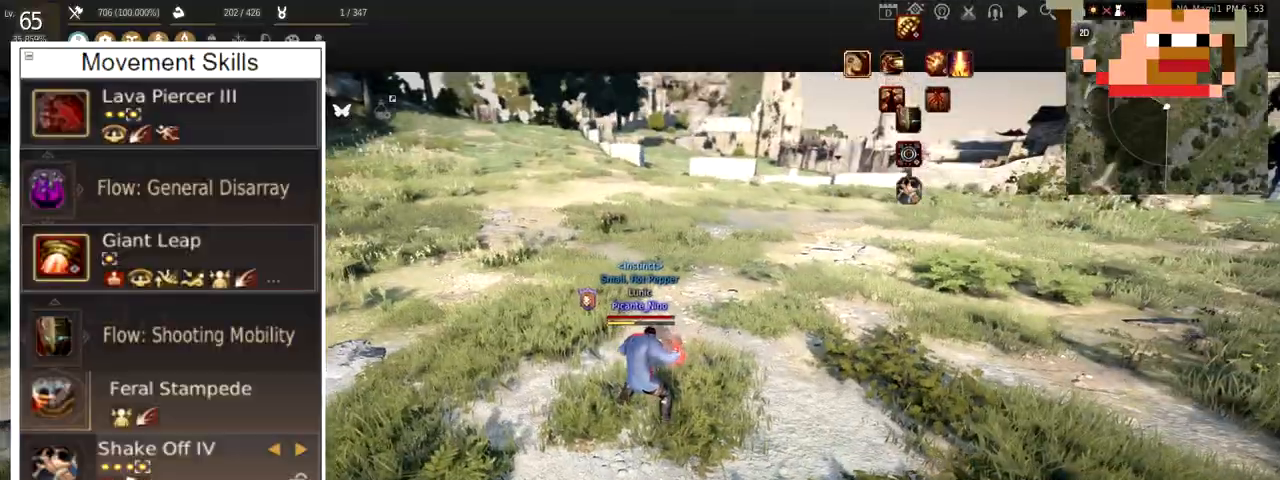
{"keys": ["w"], "mouse": [], "events": []}
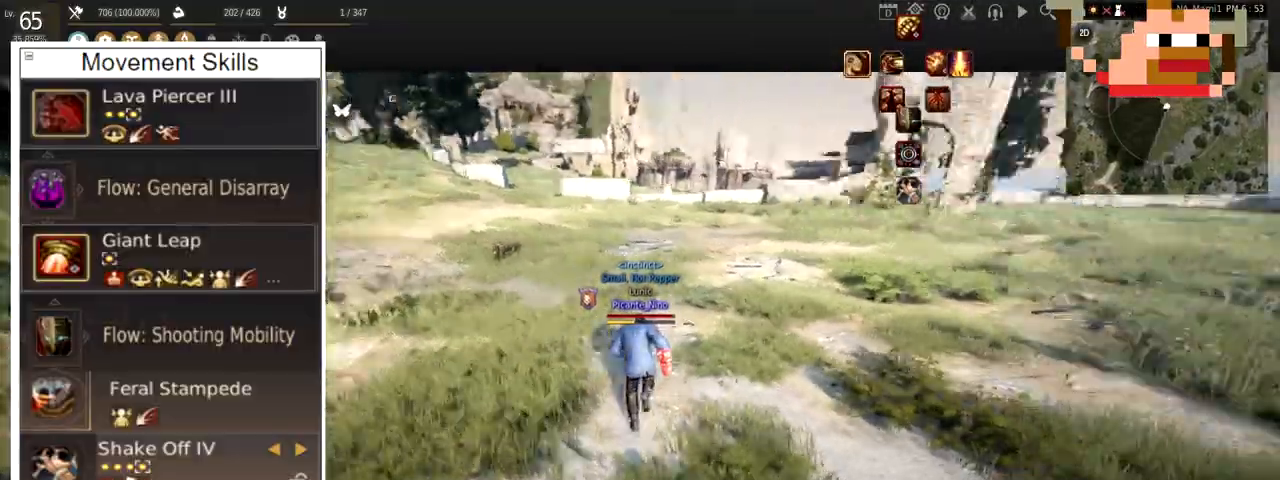
{"keys": ["w"], "mouse": [], "events": []}
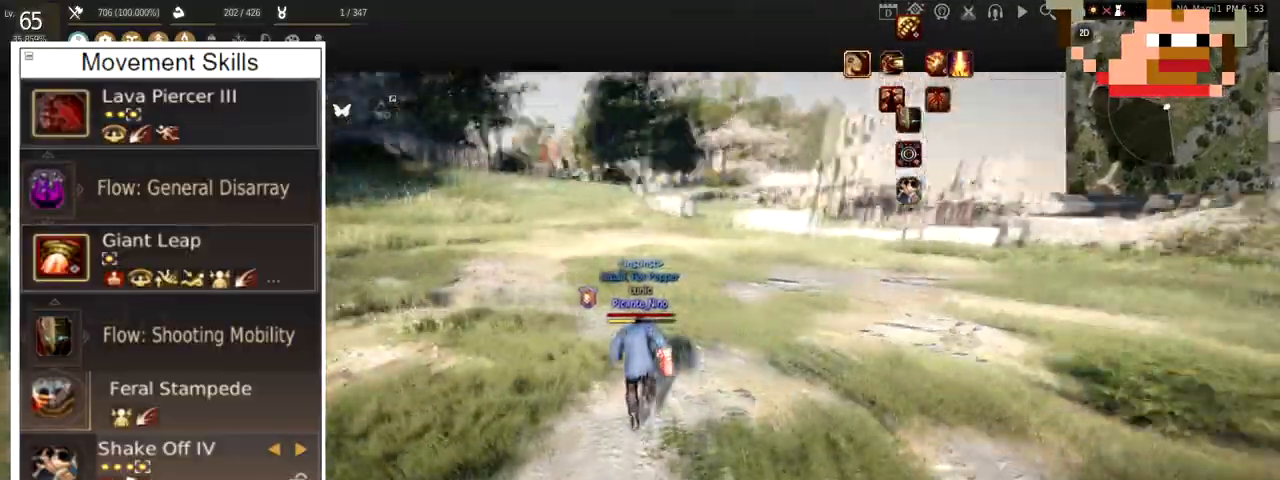
{"keys": ["w"], "mouse": ["right"], "events": [[267, "mouse_left", "down"], [334, "mouse_right", "down"], [434, "mouse_left", "up"]]}
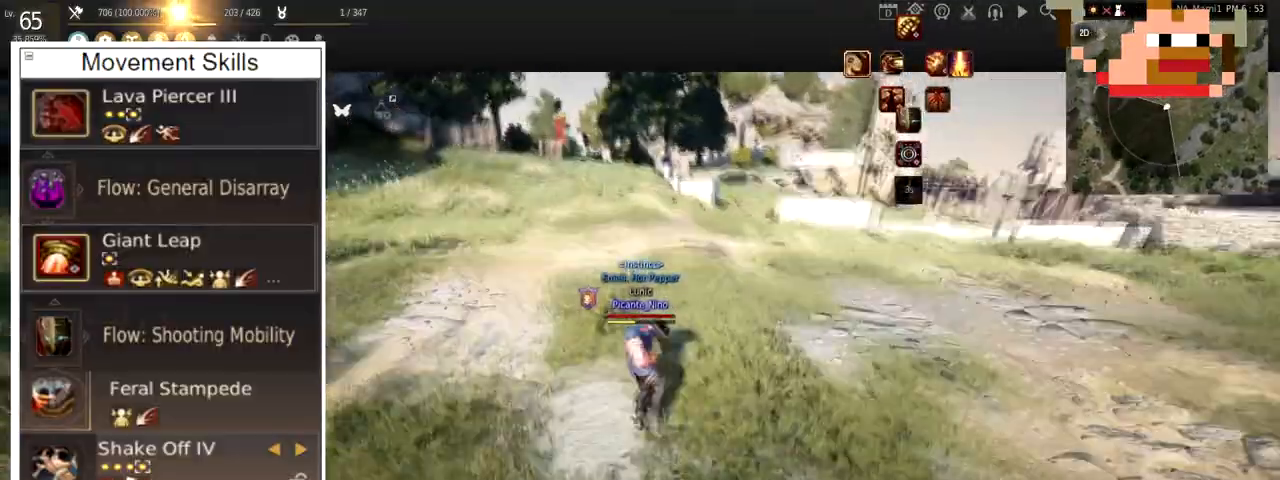
{"keys": ["w"], "mouse": ["left"], "events": [[100, "mouse_right", "up"], [500, "mouse_left", "down"]]}
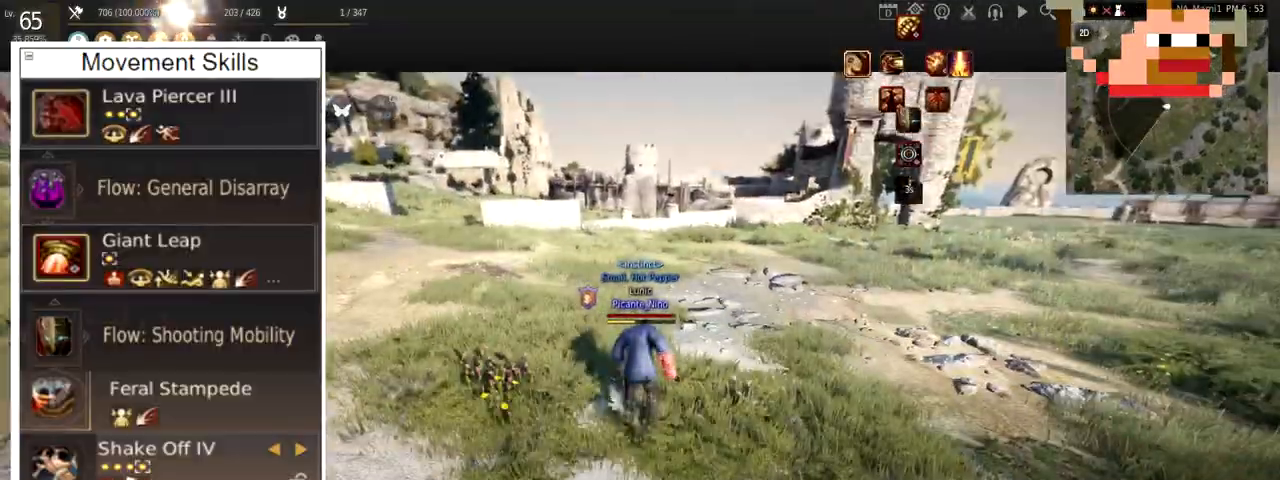
{"keys": ["w"], "mouse": ["left"], "events": [[34, "mouse_right", "down"], [167, "mouse_left", "up"], [234, "mouse_right", "up"], [434, "mouse_left", "down"]]}
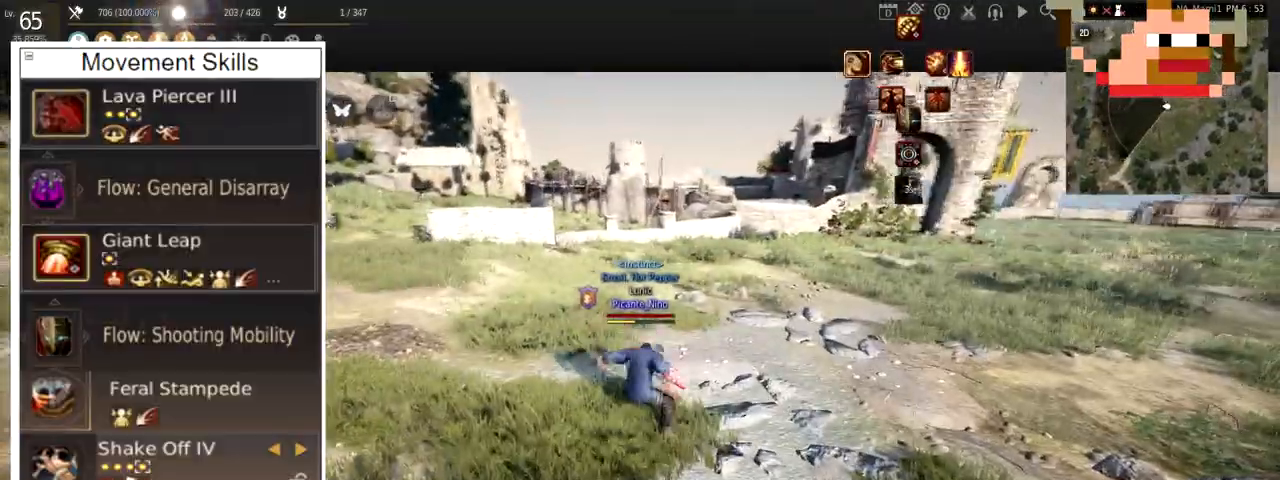
{"keys": ["w"], "mouse": ["left"], "events": [[100, "mouse_right", "down"], [267, "mouse_right", "up"], [333, "mouse_right", "down"], [434, "mouse_right", "up"]]}
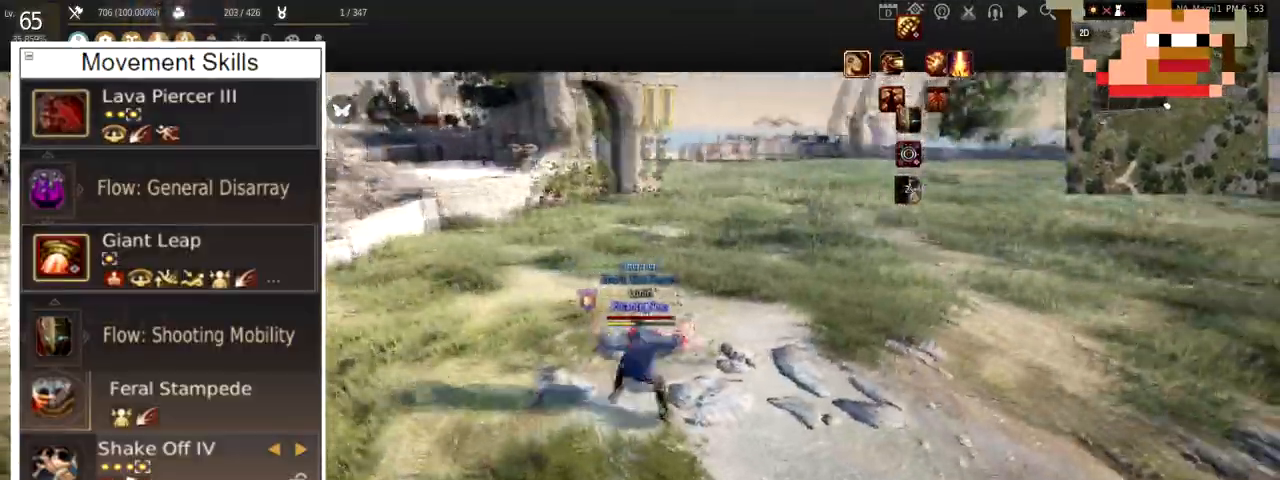
{"keys": ["w"], "mouse": [], "events": [[67, "mouse_right", "down"], [167, "mouse_right", "up"], [234, "mouse_right", "down"], [334, "mouse_right", "up"], [501, "mouse_left", "up"]]}
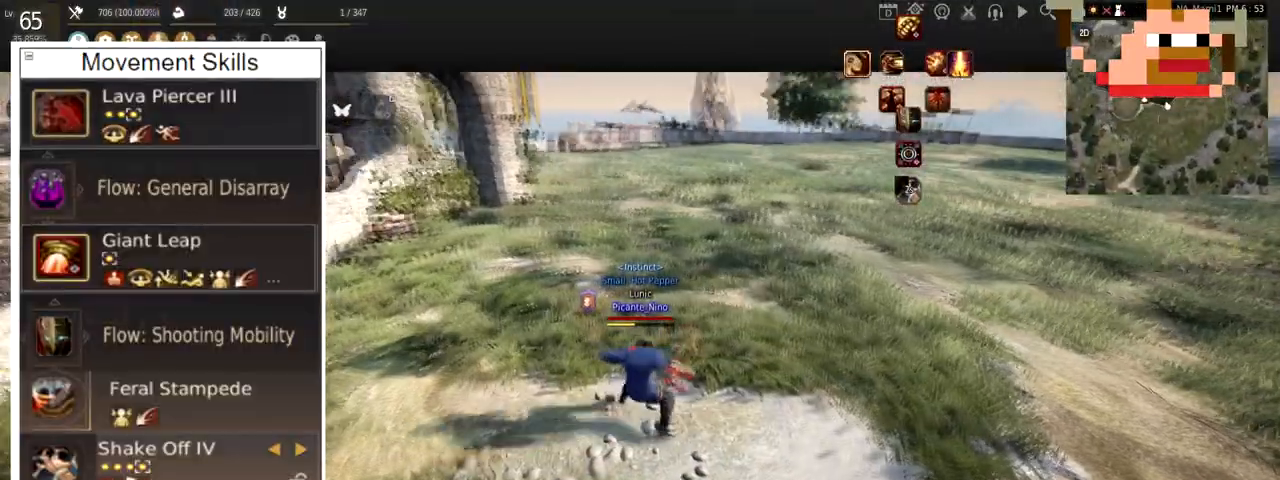
{"keys": ["w"], "mouse": [], "events": [[67, "w", "up"], [333, "w", "down"]]}
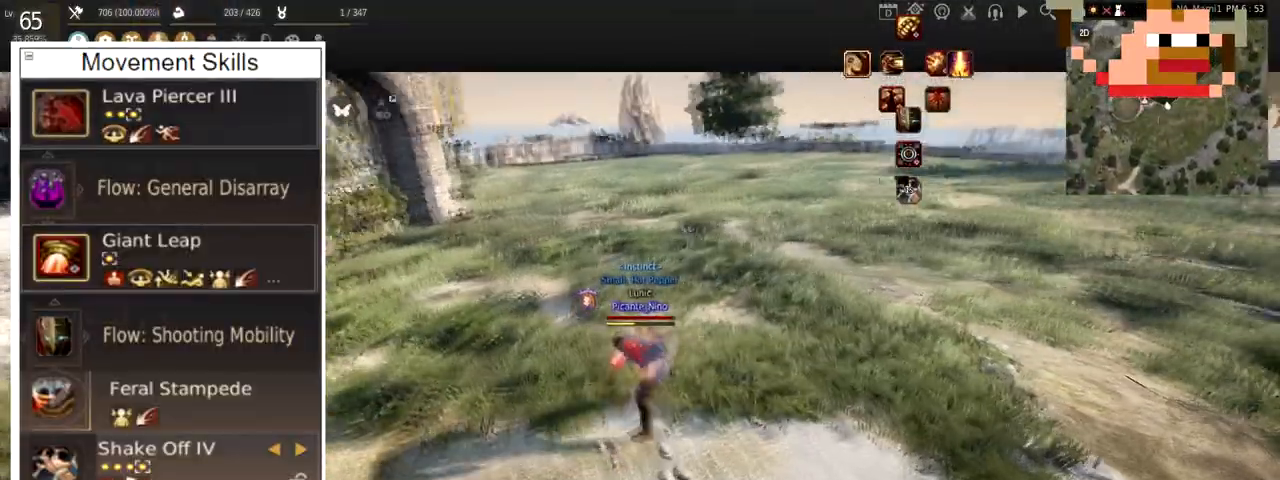
{"keys": [], "mouse": [], "events": [[467, "w", "up"]]}
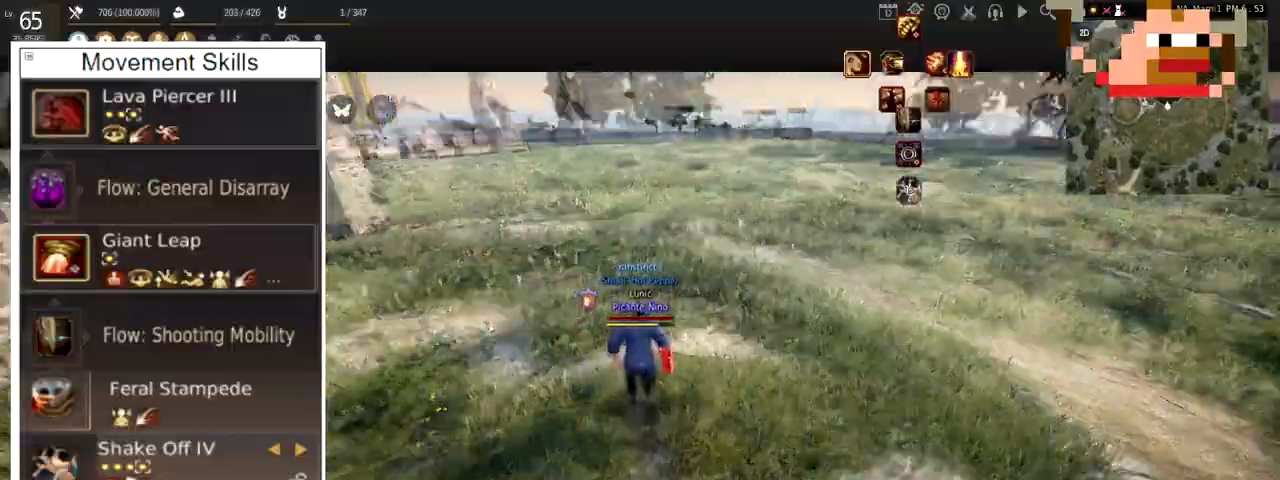
{"keys": ["w"], "mouse": ["right"], "events": [[233, "w", "down"], [333, "mouse_left", "down"], [400, "mouse_right", "down"], [500, "mouse_left", "up"]]}
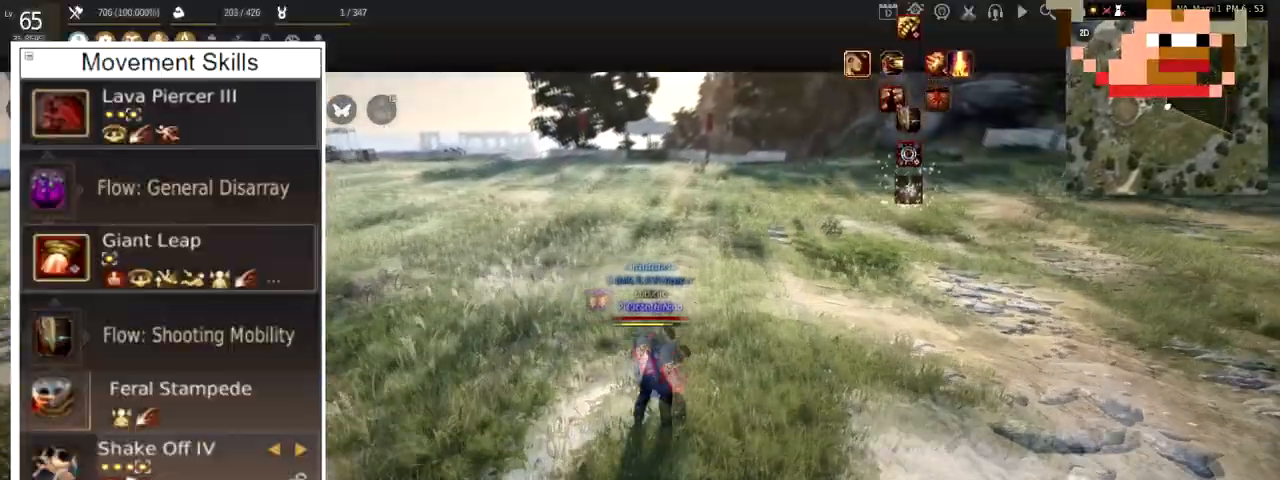
{"keys": ["w"], "mouse": ["right"], "events": [[67, "mouse_right", "up"], [301, "mouse_left", "down"], [367, "mouse_right", "down"], [434, "mouse_left", "up"]]}
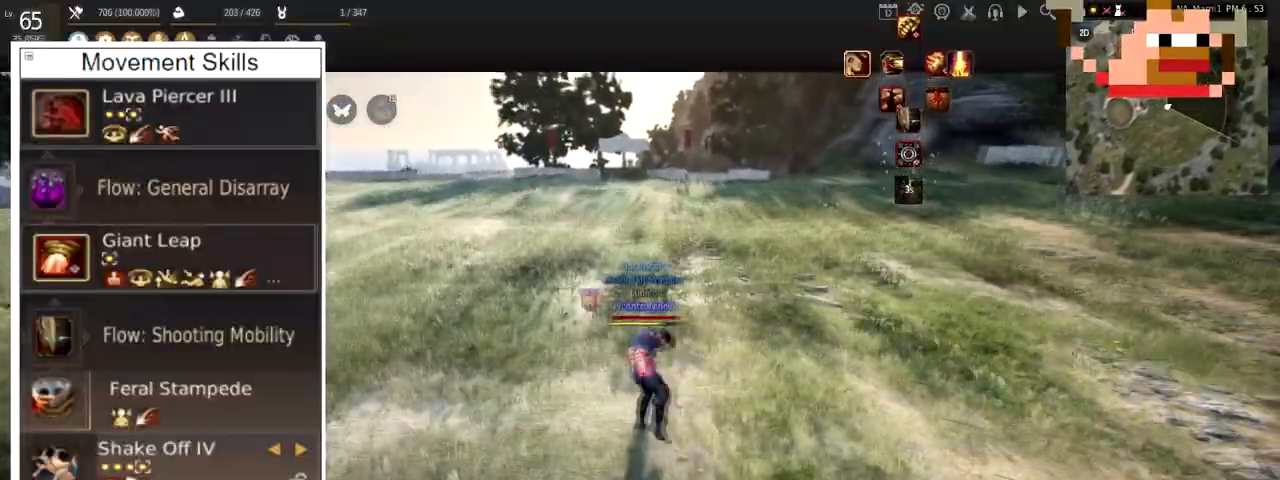
{"keys": ["w"], "mouse": ["right"], "events": [[67, "mouse_right", "up"], [267, "mouse_left", "down"], [367, "mouse_right", "down"], [434, "mouse_left", "up"]]}
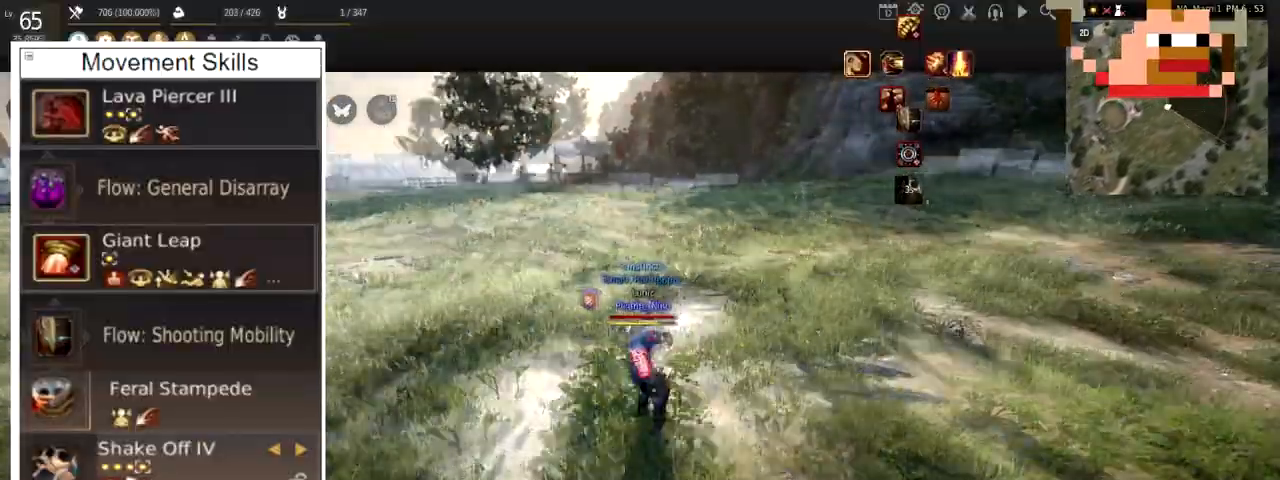
{"keys": ["w"], "mouse": ["right"], "events": [[84, "mouse_right", "up"], [200, "mouse_left", "down"], [301, "mouse_right", "down"], [401, "mouse_left", "up"]]}
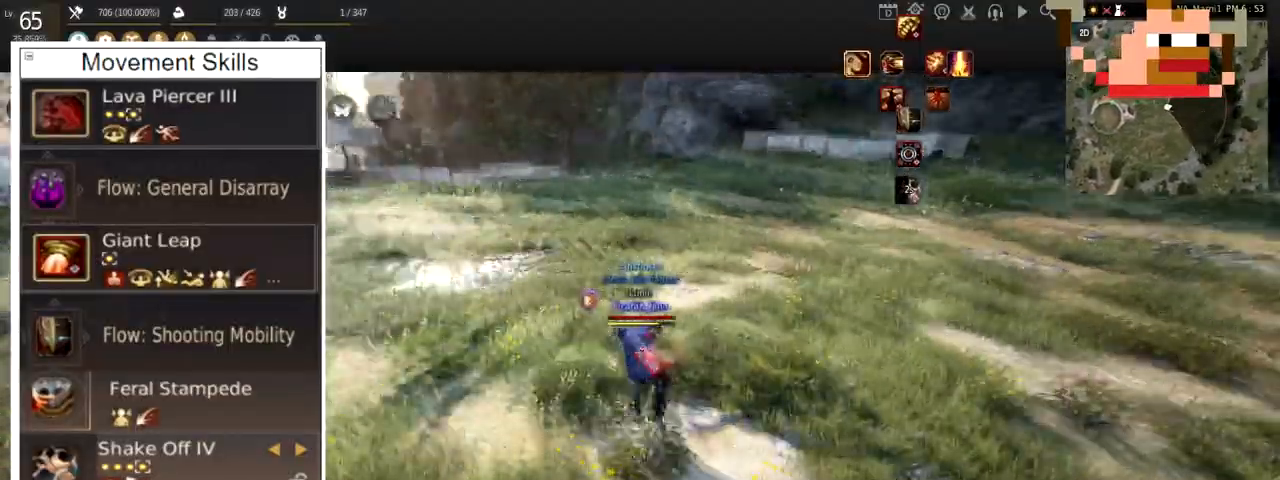
{"keys": ["w"], "mouse": ["right"], "events": [[67, "mouse_left", "down"], [100, "mouse_right", "up"], [200, "w", "up"], [367, "mouse_right", "down"], [367, "w", "down"], [400, "mouse_left", "up"]]}
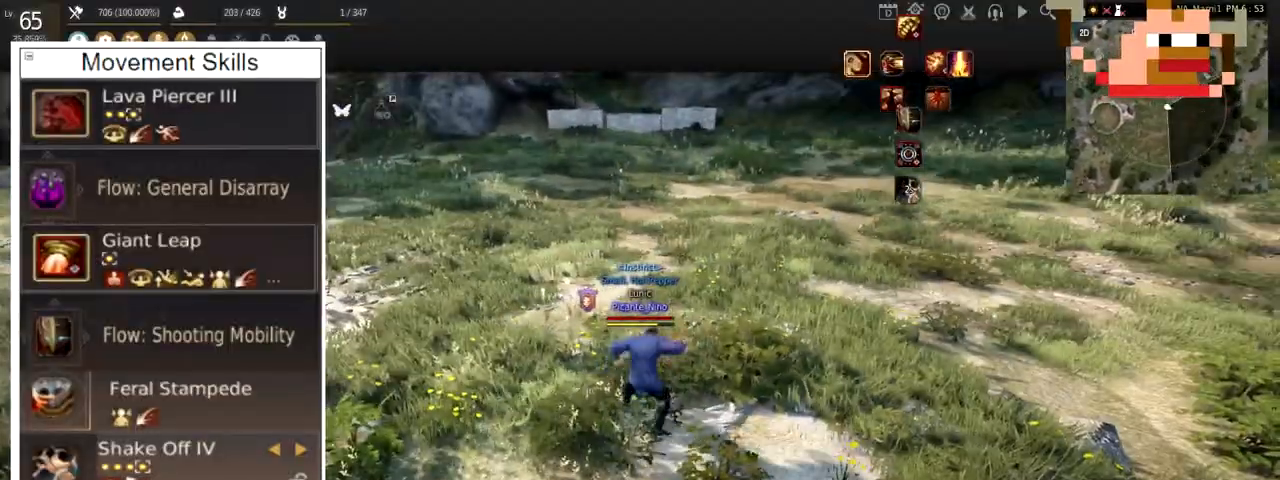
{"keys": ["w"], "mouse": ["left"], "events": [[100, "mouse_left", "down"], [100, "mouse_right", "up"], [301, "mouse_right", "down"], [401, "mouse_right", "up"]]}
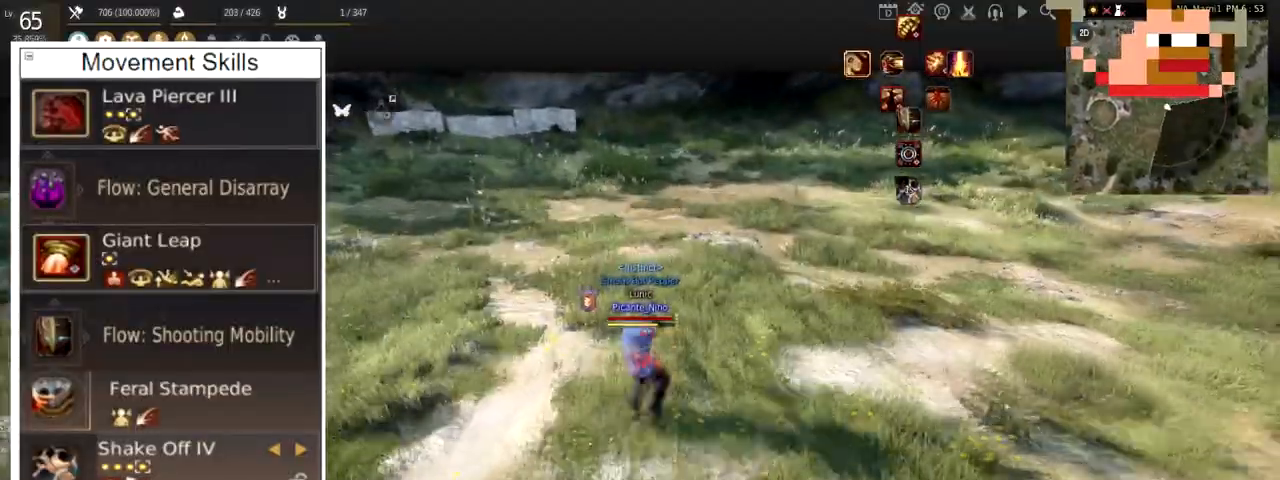
{"keys": ["w"], "mouse": ["left"], "events": [[33, "mouse_right", "down"], [100, "mouse_right", "up"], [233, "mouse_right", "down"], [333, "mouse_right", "up"], [400, "mouse_right", "down"], [500, "mouse_right", "up"]]}
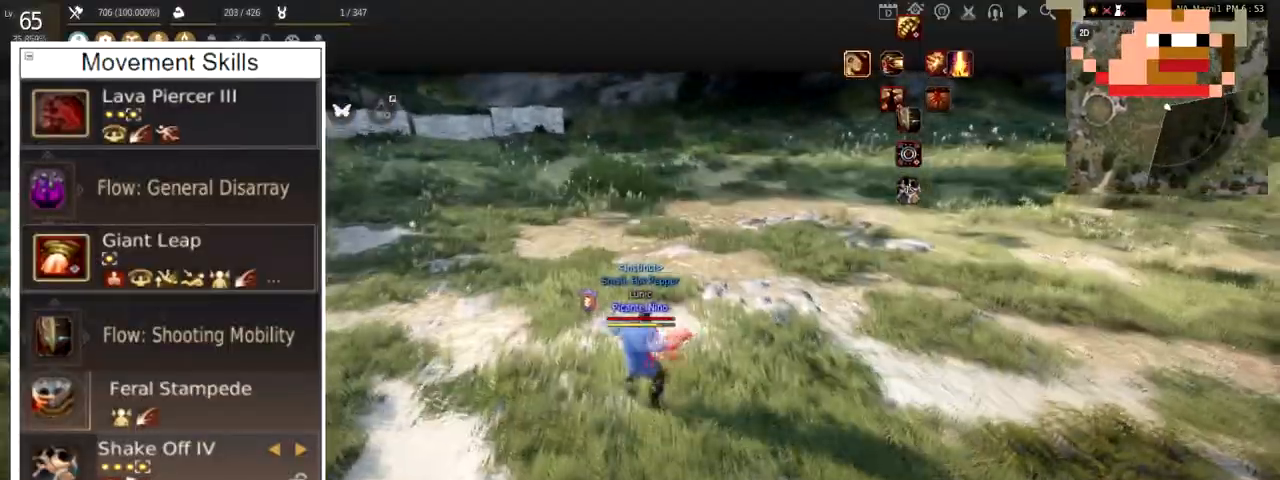
{"keys": ["w"], "mouse": ["left"], "events": [[234, "mouse_right", "down"], [301, "mouse_right", "up"], [367, "mouse_right", "down"], [467, "mouse_right", "up"]]}
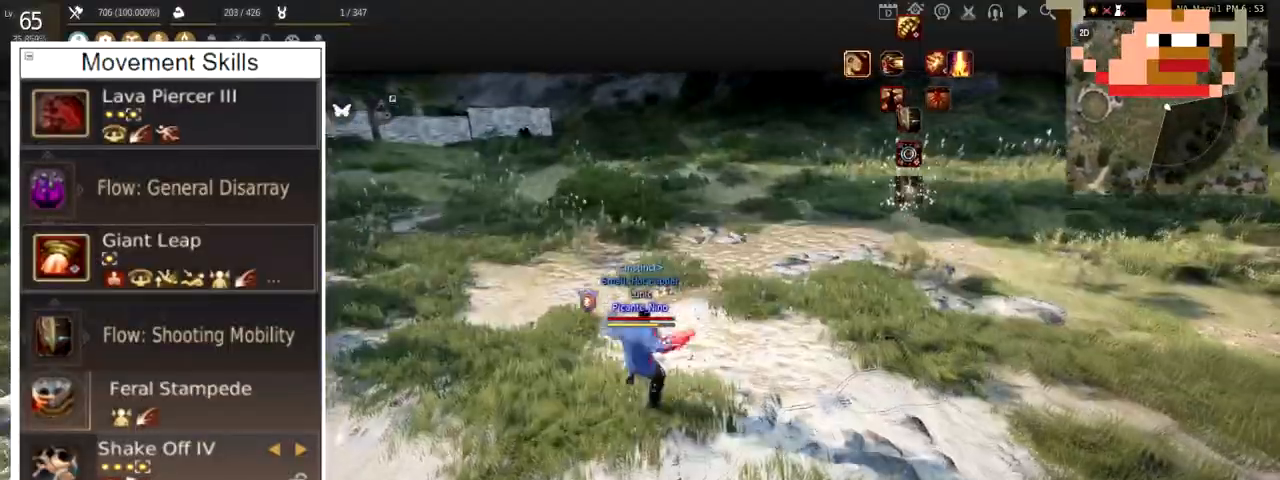
{"keys": ["w"], "mouse": ["left"], "events": [[33, "mouse_right", "down"], [133, "mouse_right", "up"], [200, "mouse_right", "down"], [333, "mouse_right", "up"], [384, "mouse_right", "down"], [500, "mouse_right", "up"]]}
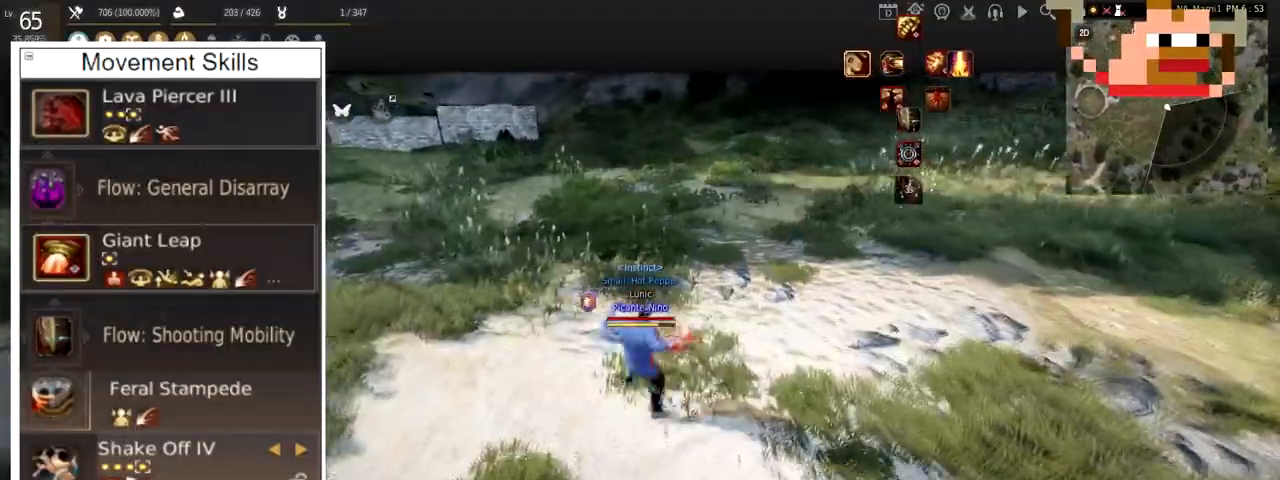
{"keys": [], "mouse": [], "events": [[100, "mouse_left", "up"], [234, "w", "up"]]}